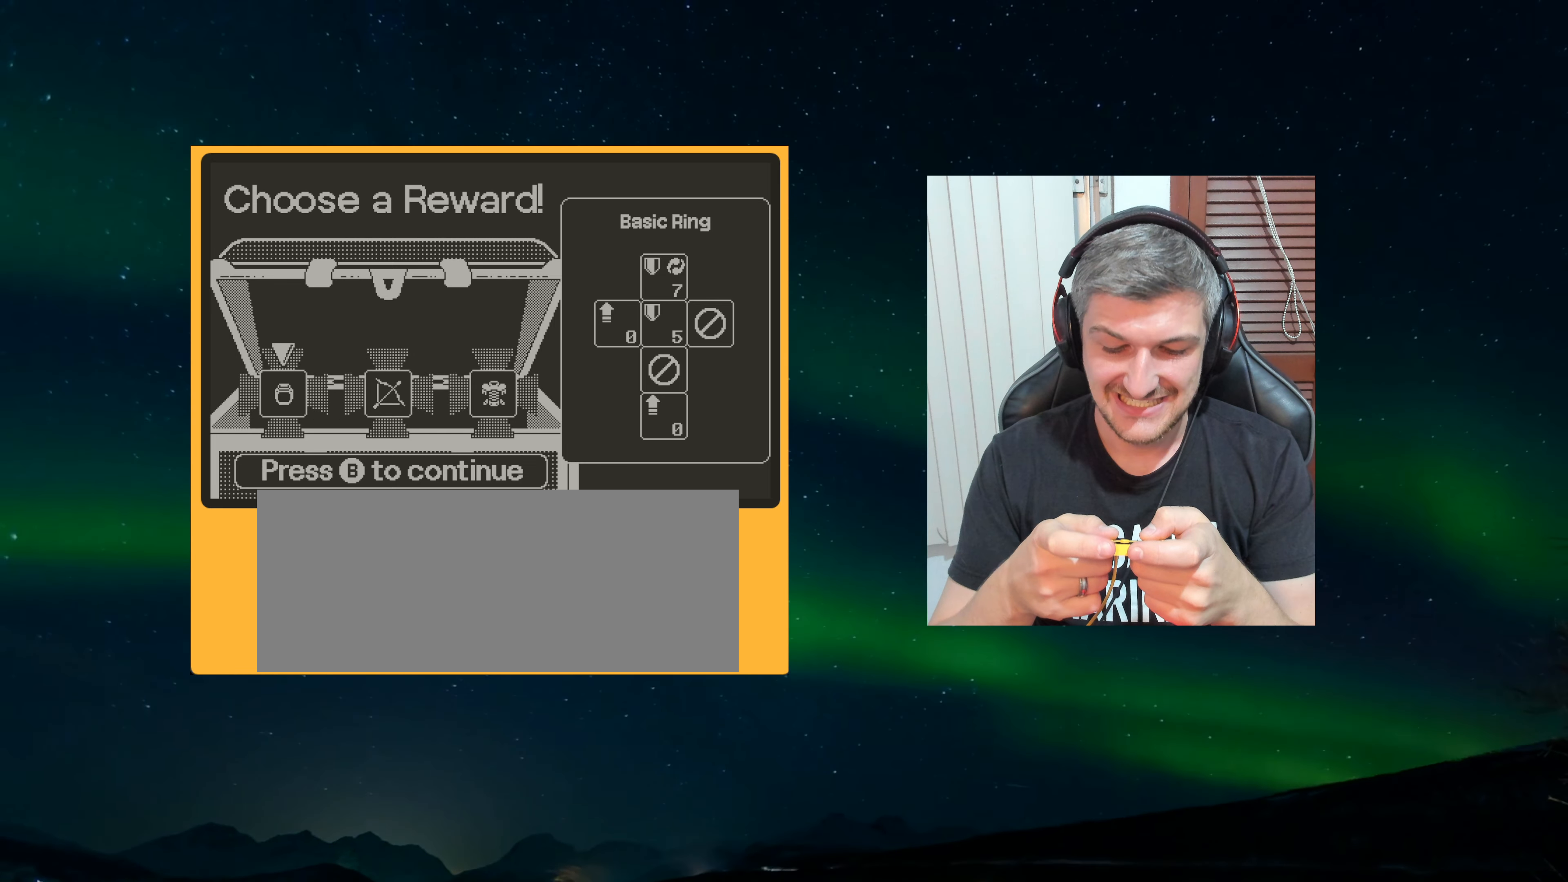
Gameplay with a controller (Nintendo layout); each line is a JSON object with the inputs held at the frame after it. "events" lists button and stick changes between this image and that frame as [ms after this image, input, new state], when the widget could be followed in between. Not read: L3 R3.
{"buttons": [], "left_stick": "center", "events": [[134, "A", "down"], [184, "A", "up"]]}
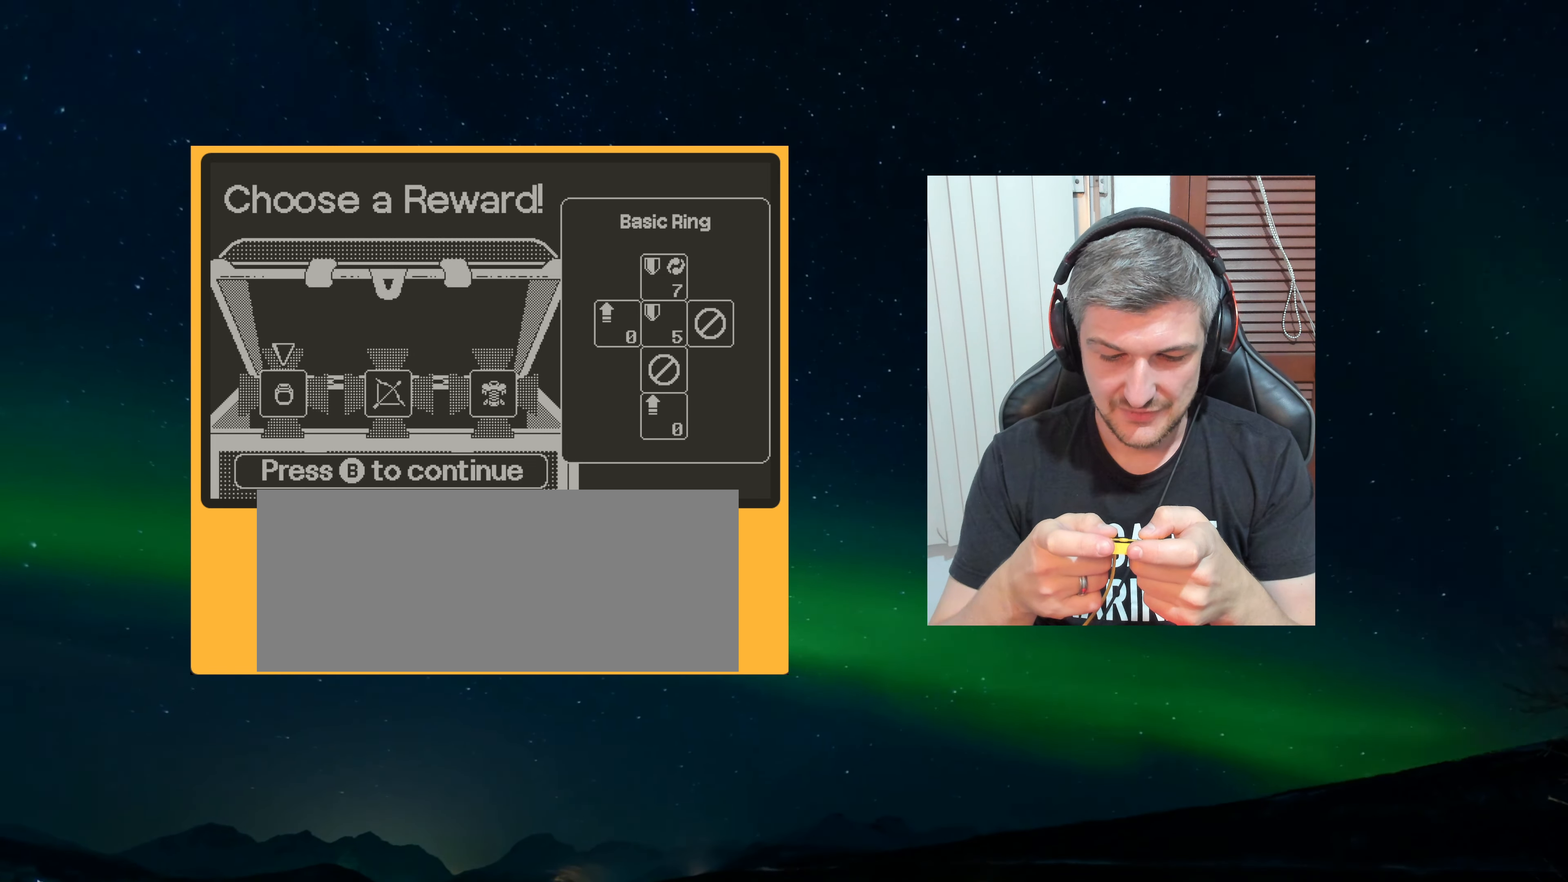
{"buttons": [], "left_stick": "center", "events": []}
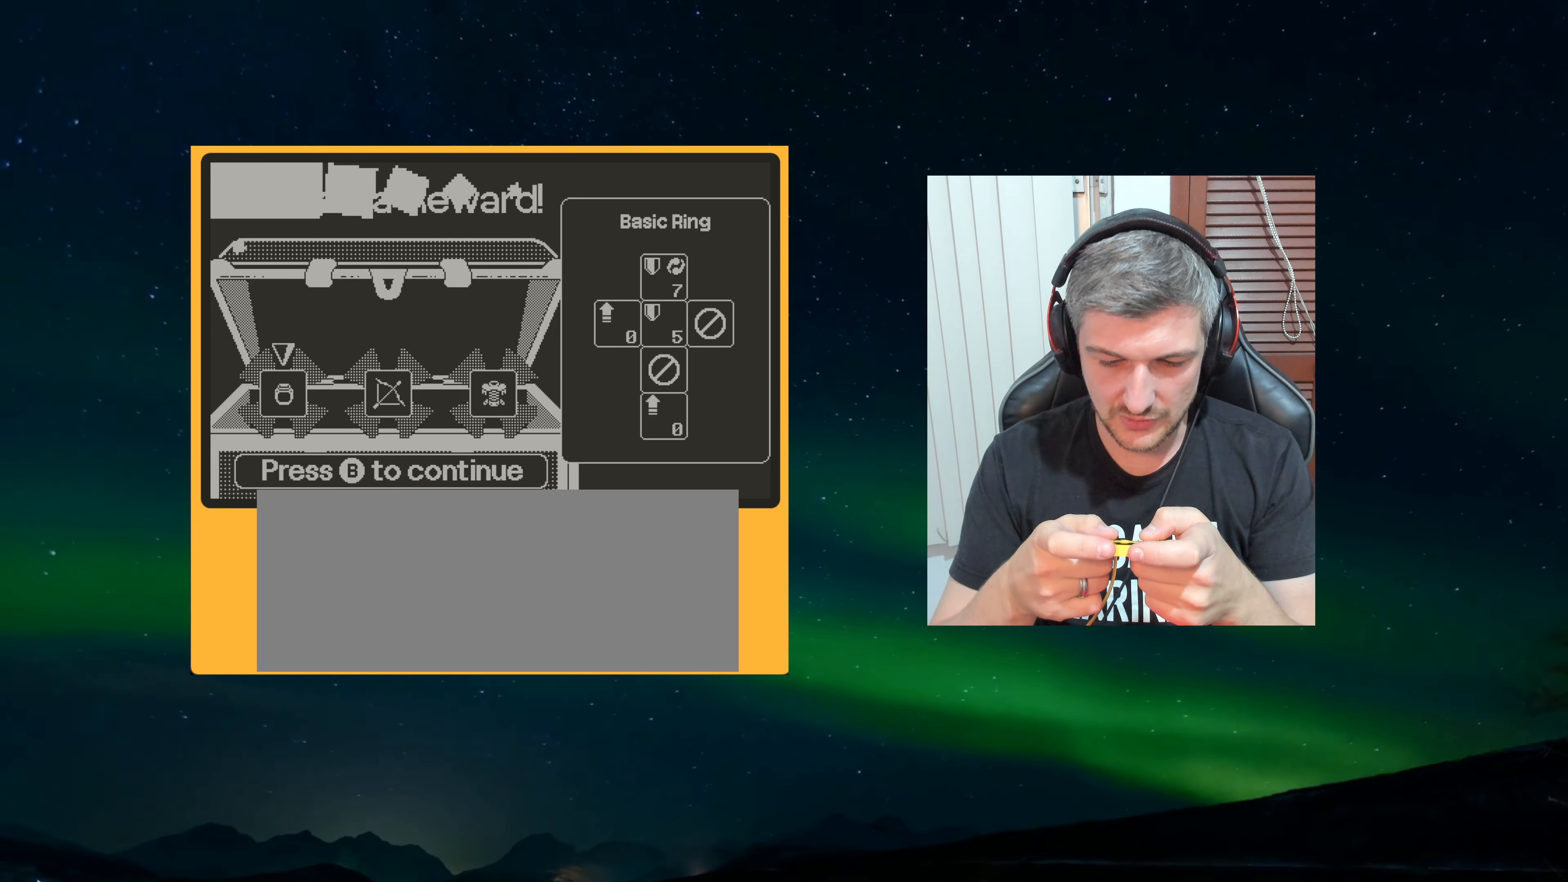
{"buttons": [], "left_stick": "center", "events": []}
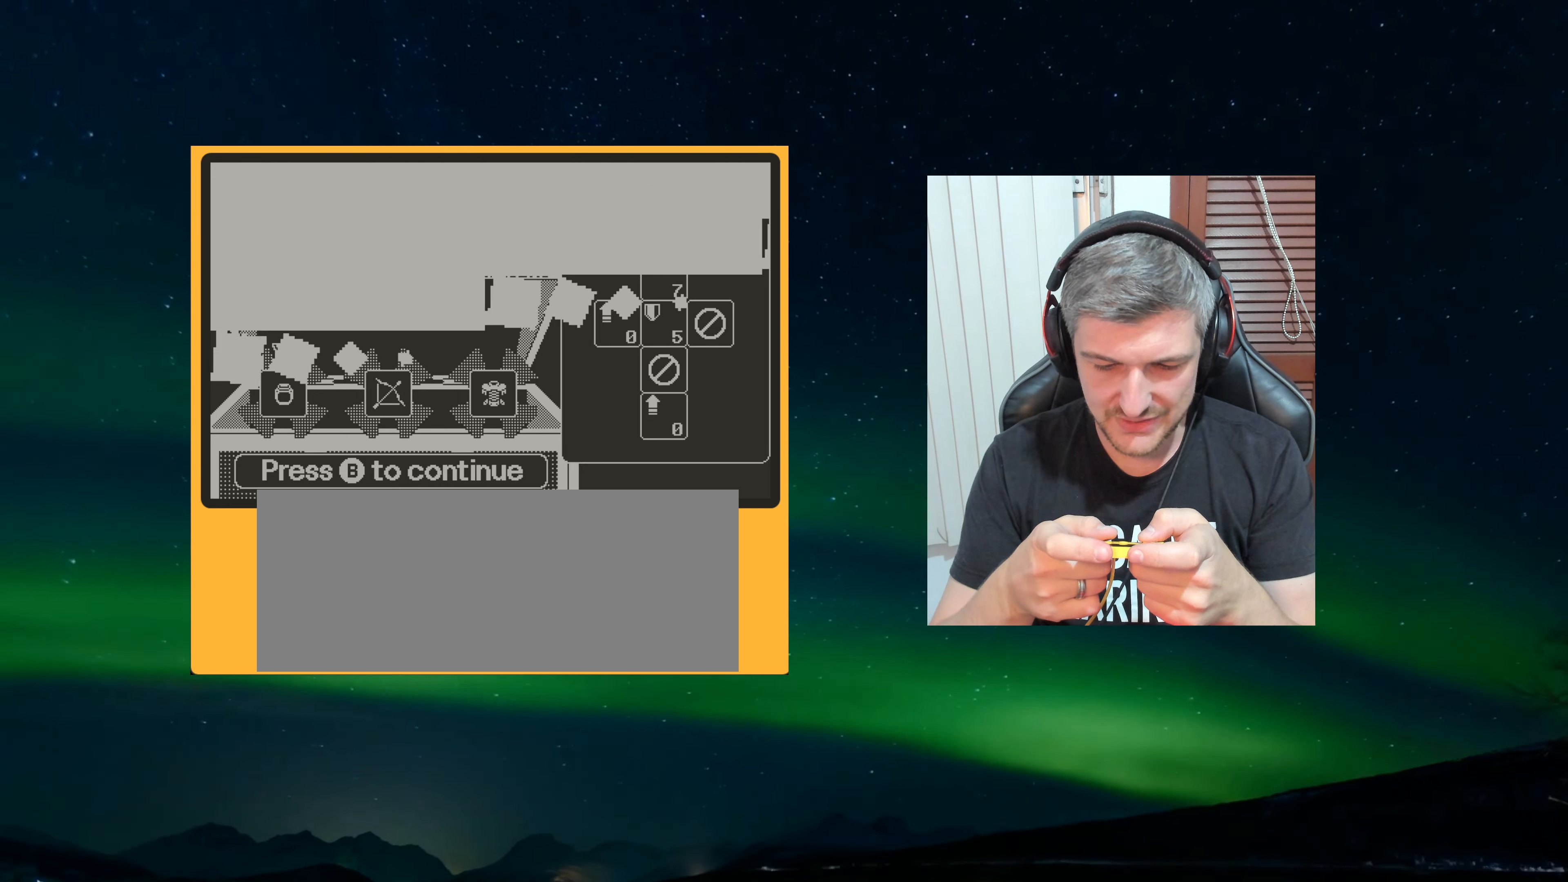
{"buttons": [], "left_stick": "center", "events": []}
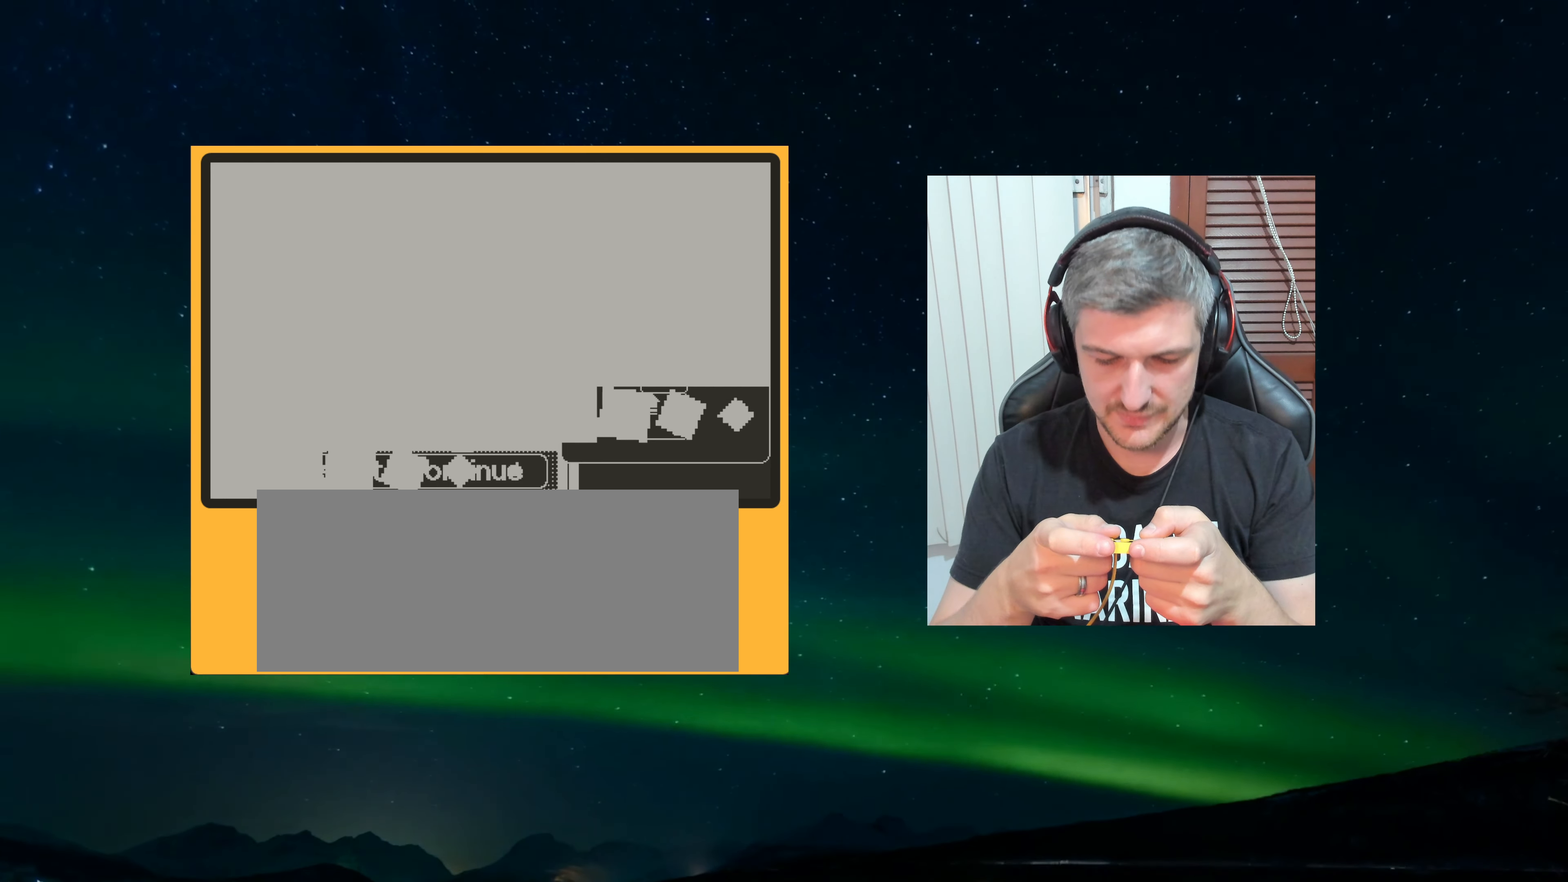
{"buttons": [], "left_stick": "center", "events": []}
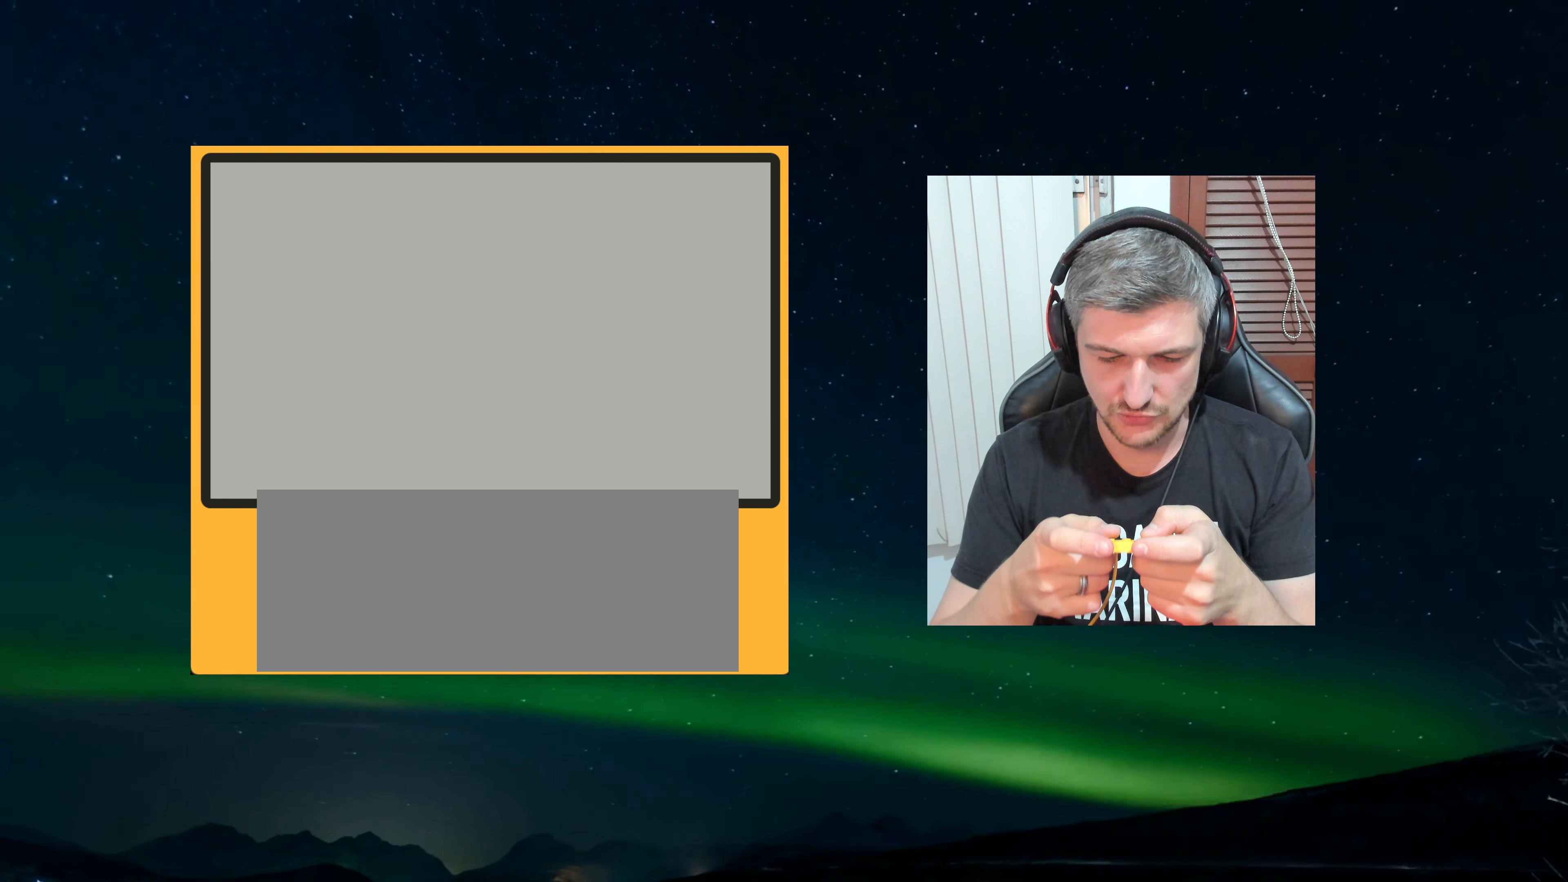
{"buttons": [], "left_stick": "center", "events": []}
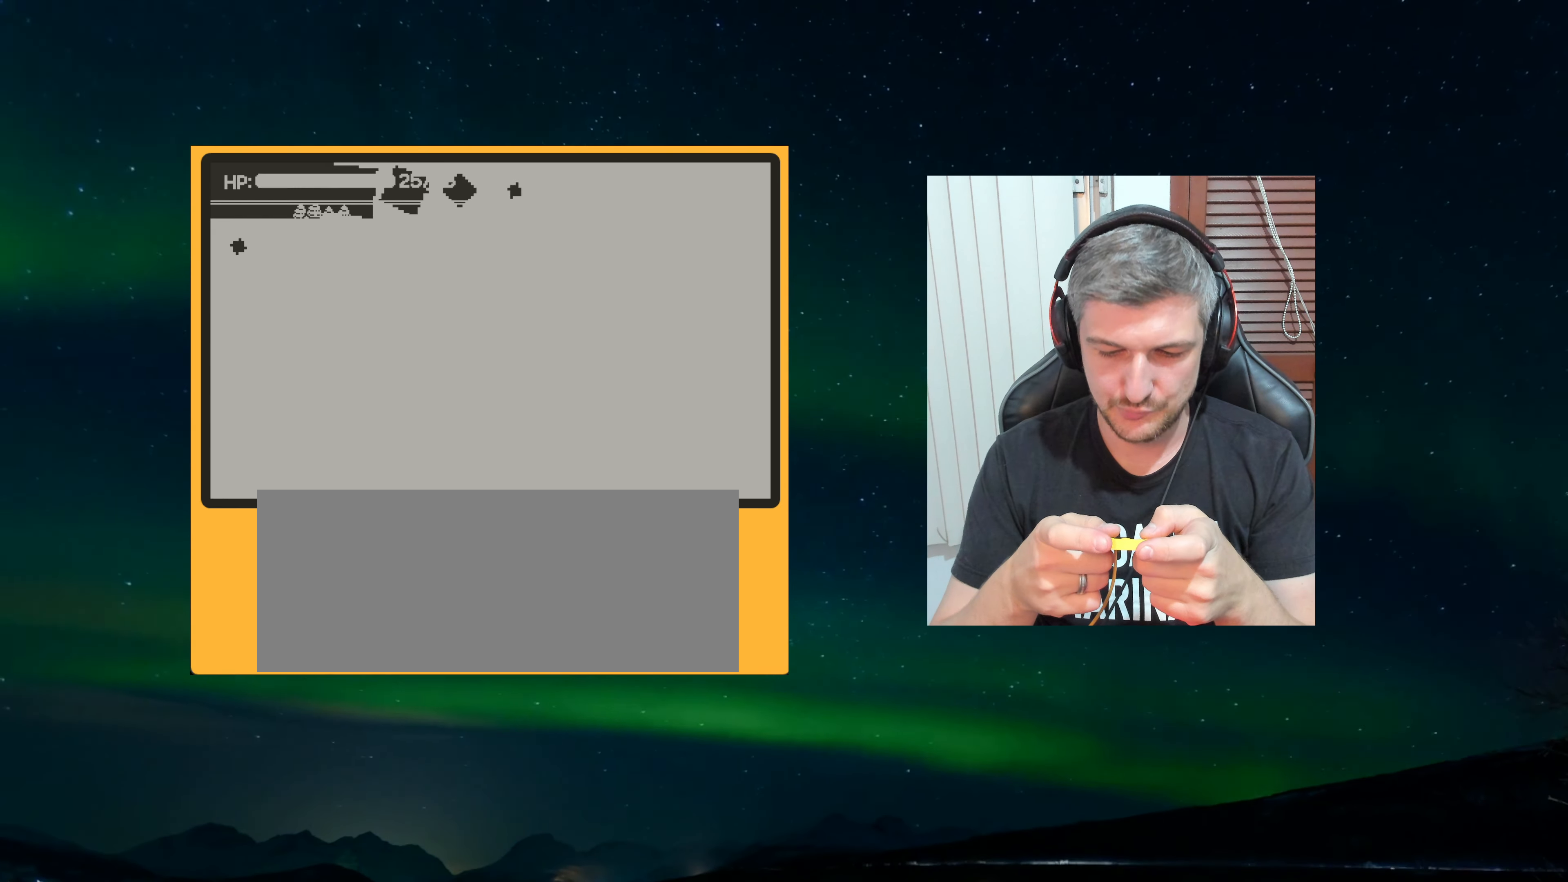
{"buttons": [], "left_stick": "center", "events": []}
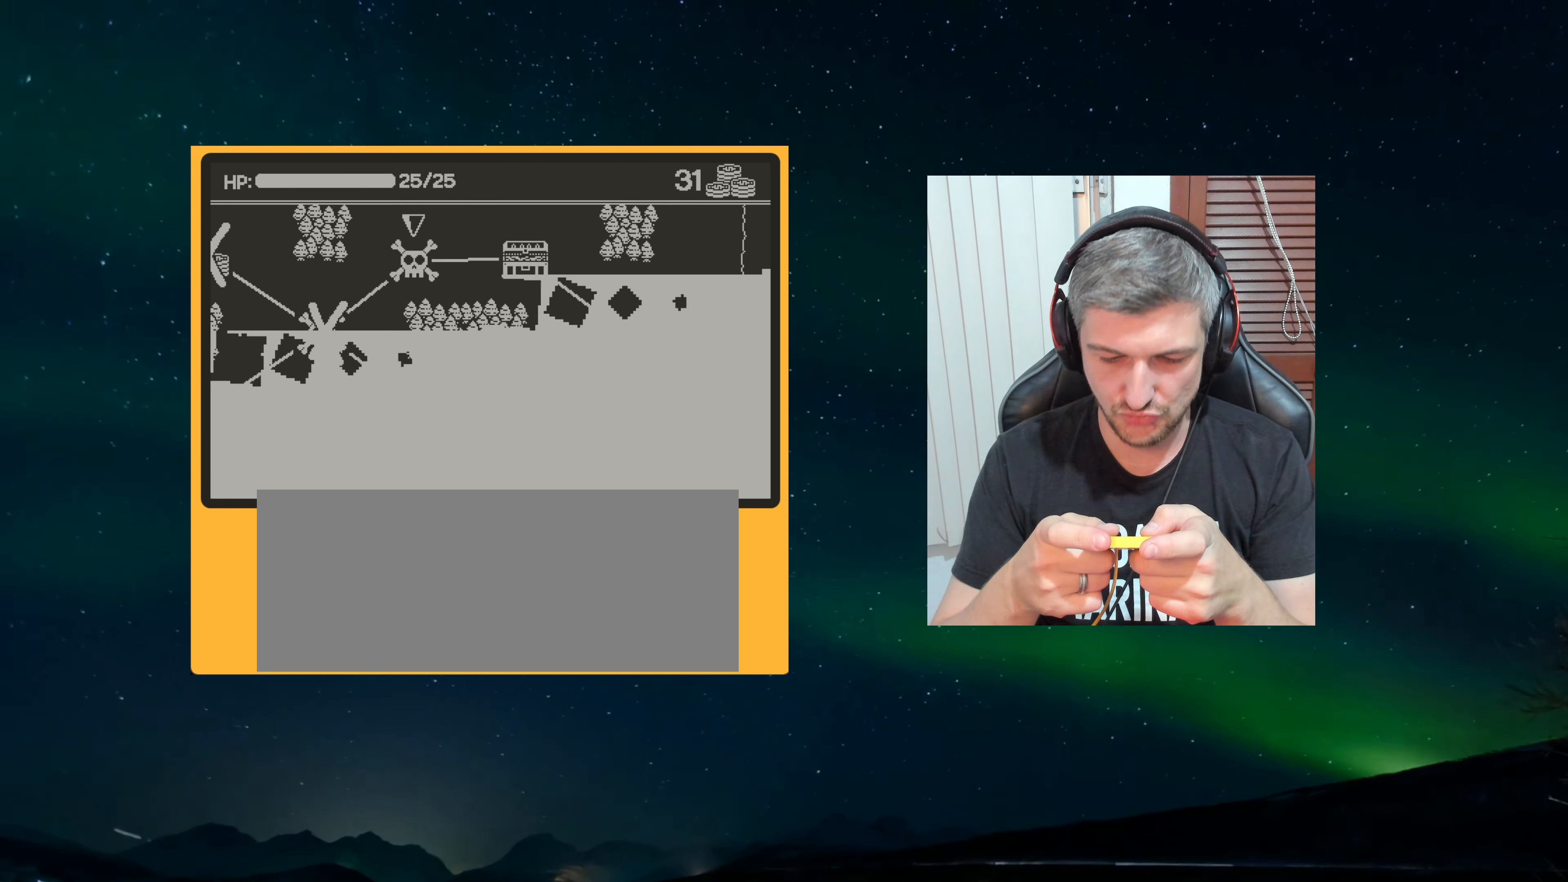
{"buttons": [], "left_stick": "center", "events": []}
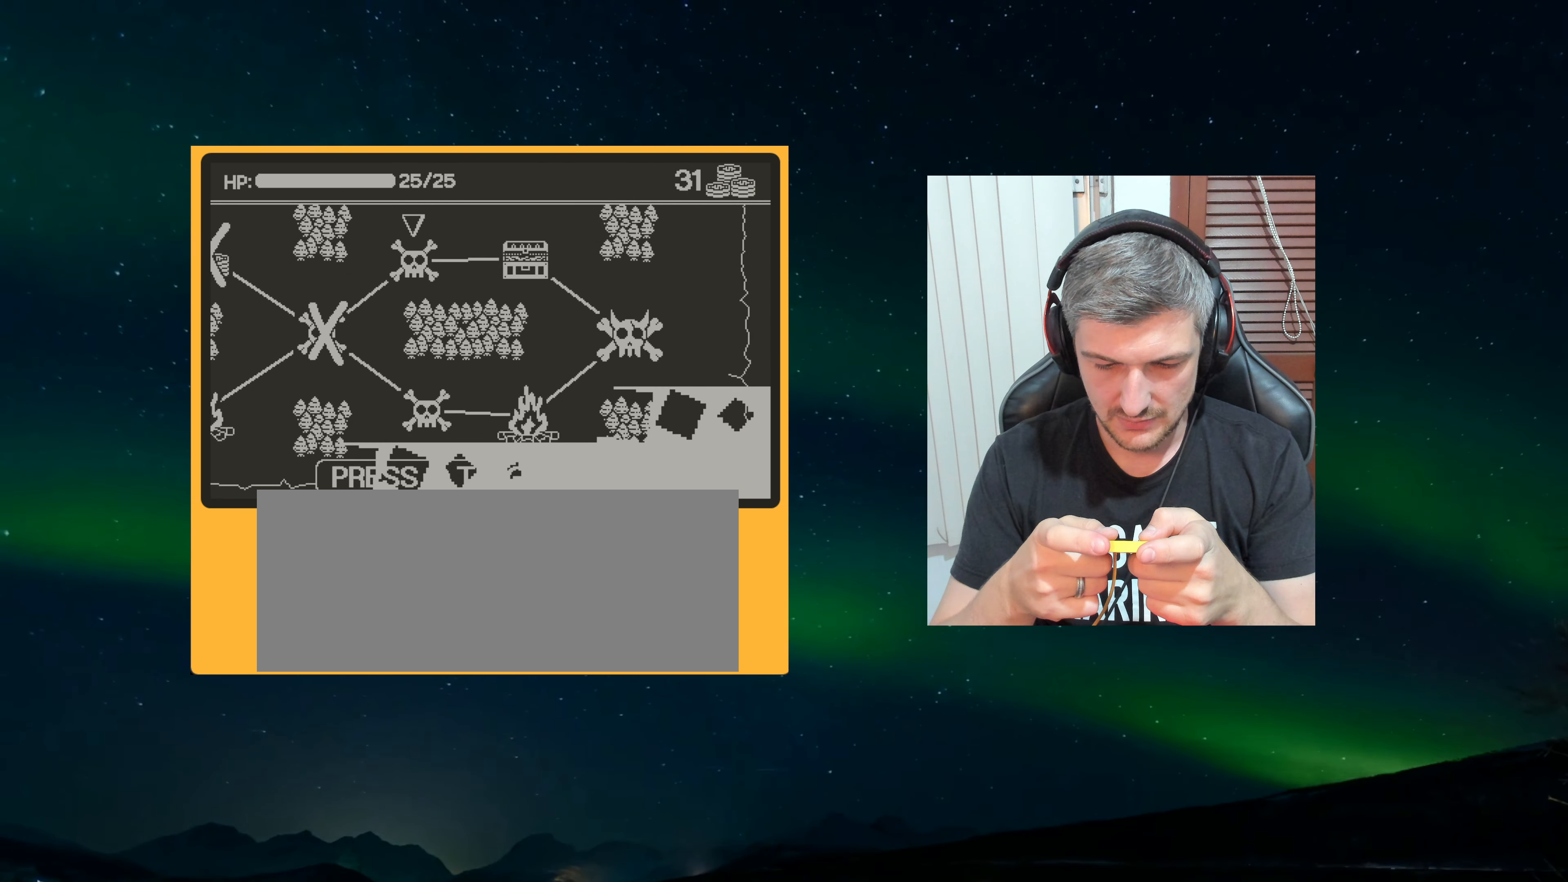
{"buttons": [], "left_stick": "center", "events": []}
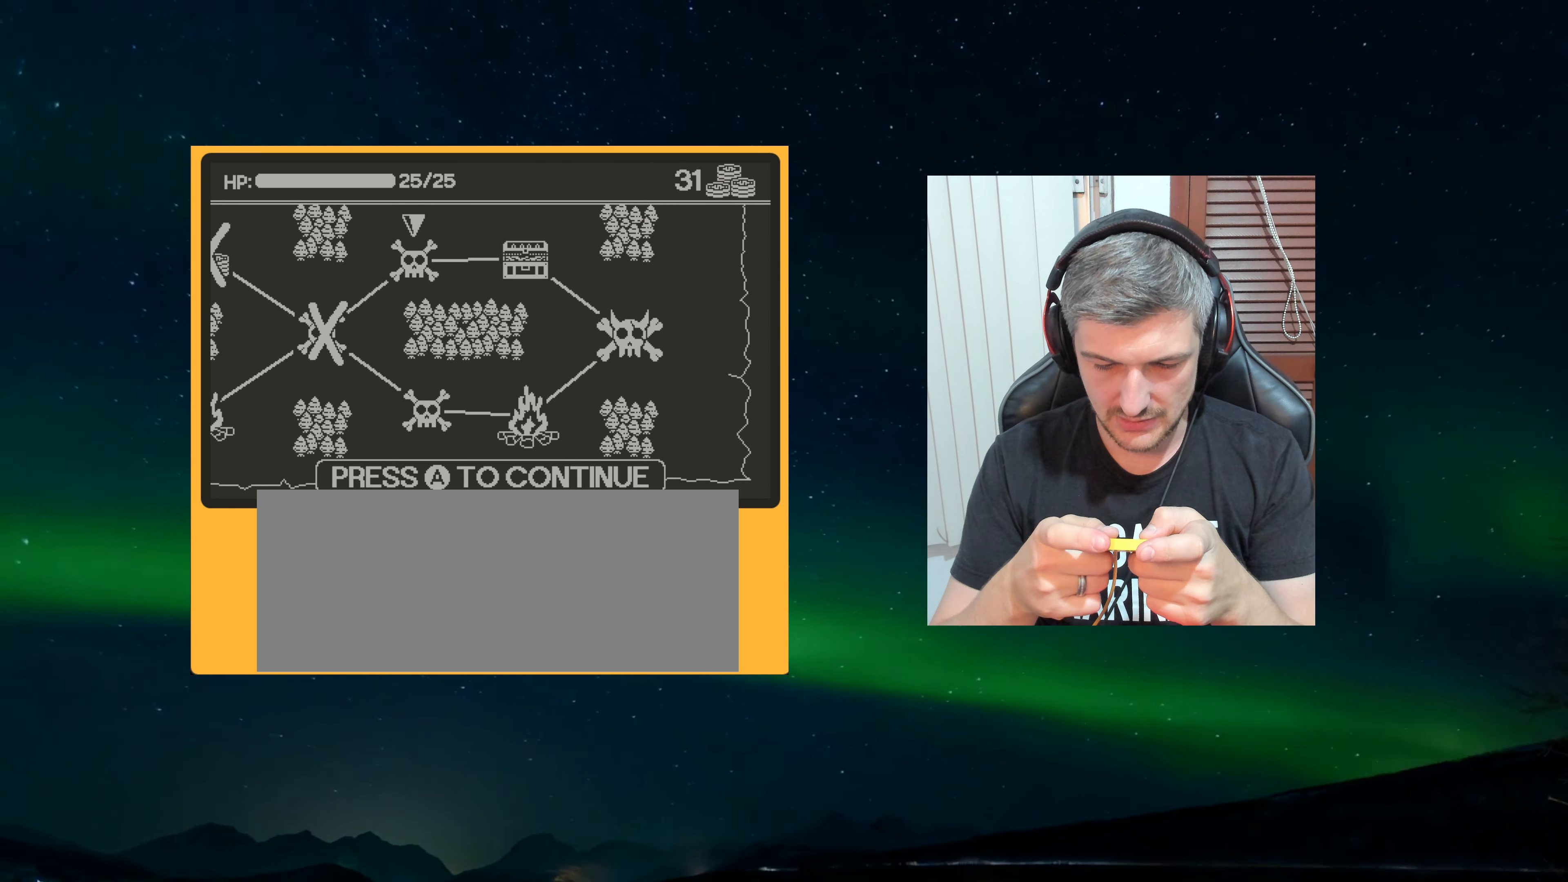
{"buttons": ["A"], "left_stick": "center", "events": [[450, "A", "down"]]}
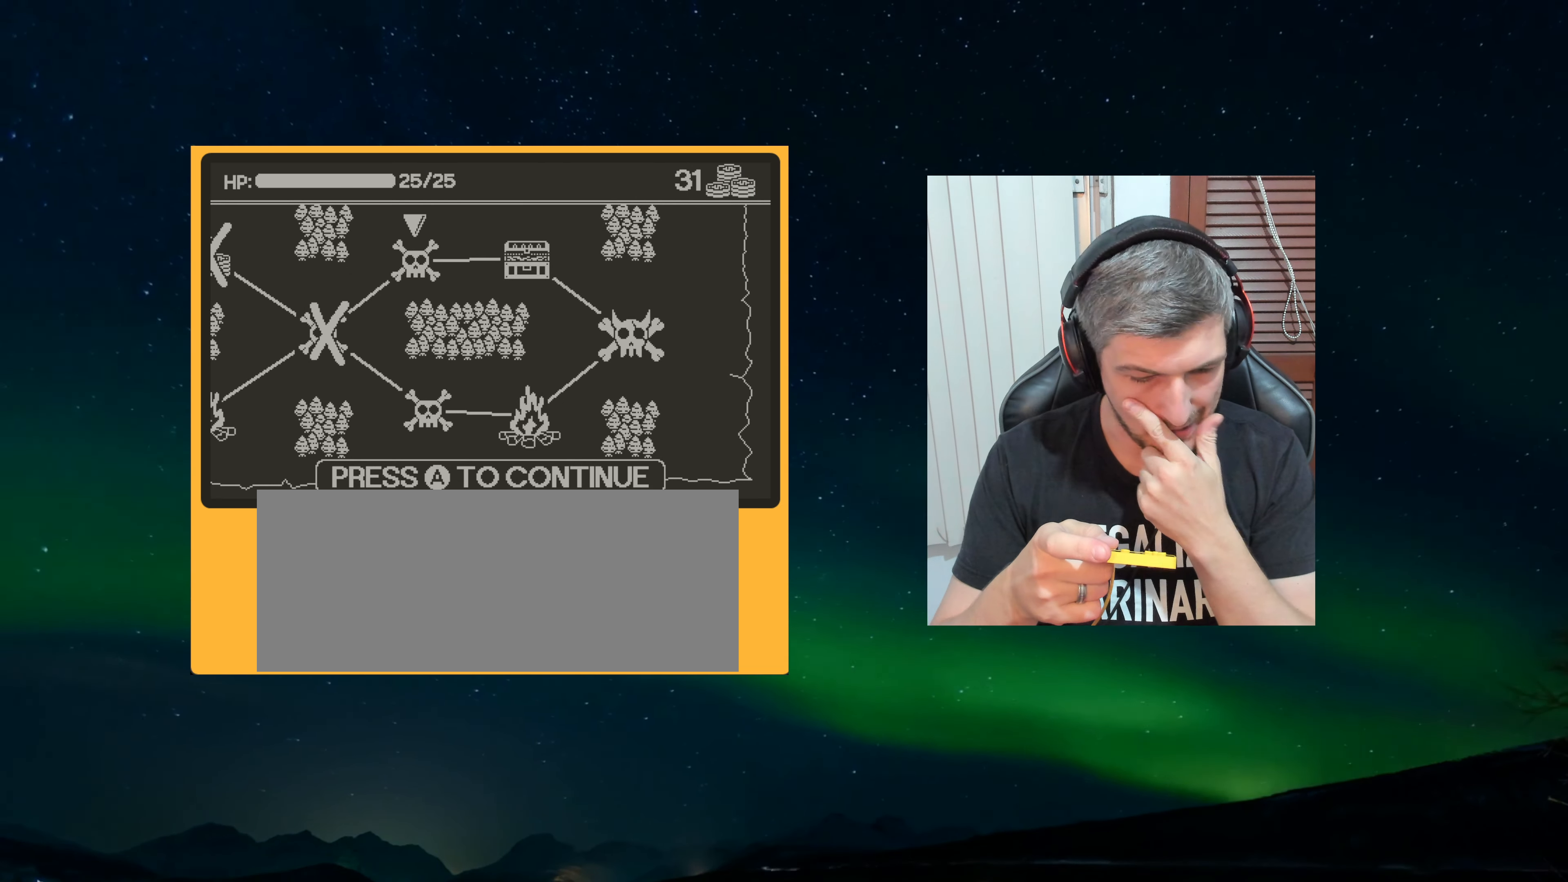
{"buttons": [], "left_stick": "center", "events": [[16, "A", "up"]]}